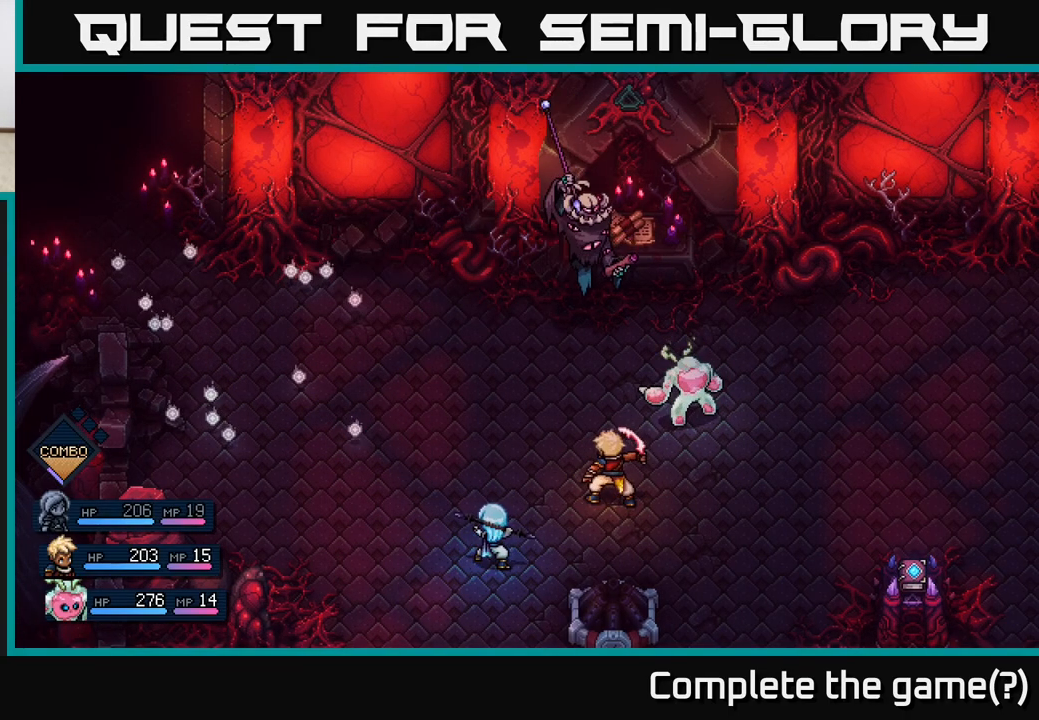
Gameplay with a controller (Xbox layout); each line is a JSON object with the inputs held at the frame after it. "events" lists button and stick changes between this image and that frame as [ms after this image, input, new state], when the widget could be followed in between.
{"buttons": ["A"], "left_stick": "center", "right_stick": "center", "events": [[317, "A", "down"]]}
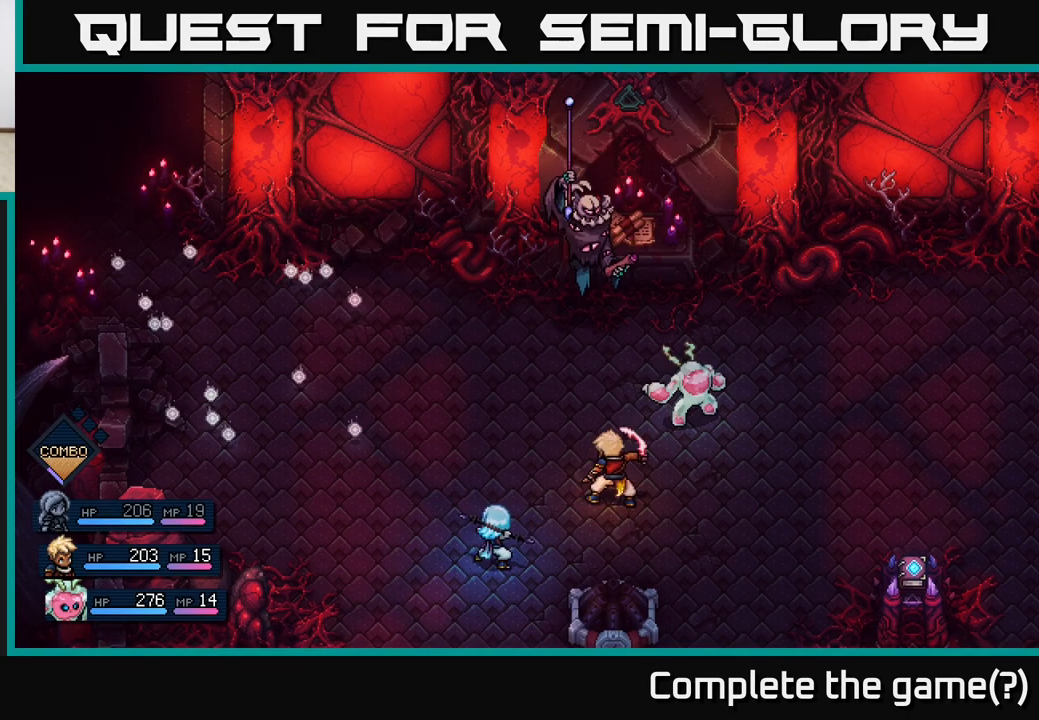
{"buttons": ["A"], "left_stick": "center", "right_stick": "center", "events": [[100, "A", "up"], [500, "A", "down"]]}
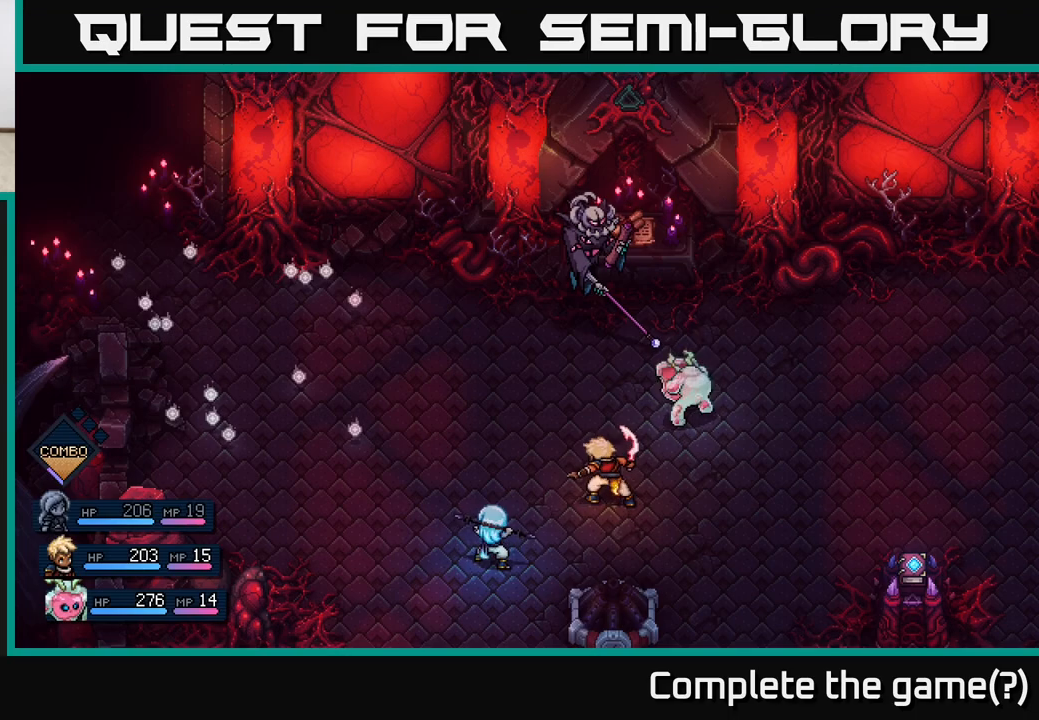
{"buttons": [], "left_stick": "center", "right_stick": "center", "events": [[350, "A", "up"]]}
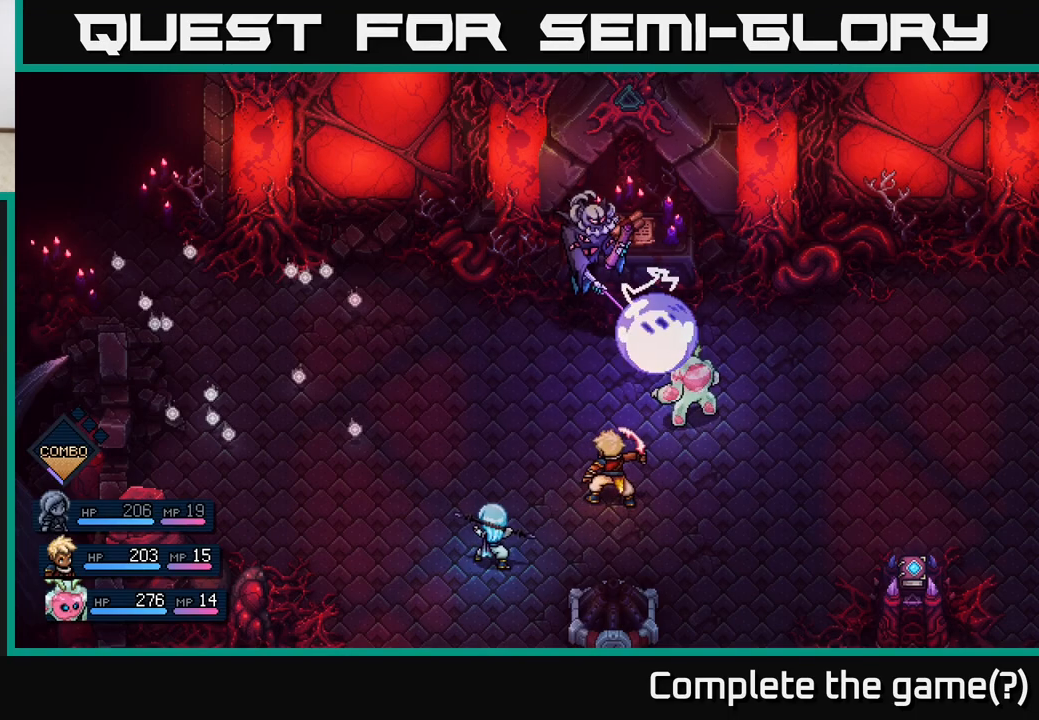
{"buttons": ["A"], "left_stick": "center", "right_stick": "center", "events": [[67, "A", "down"]]}
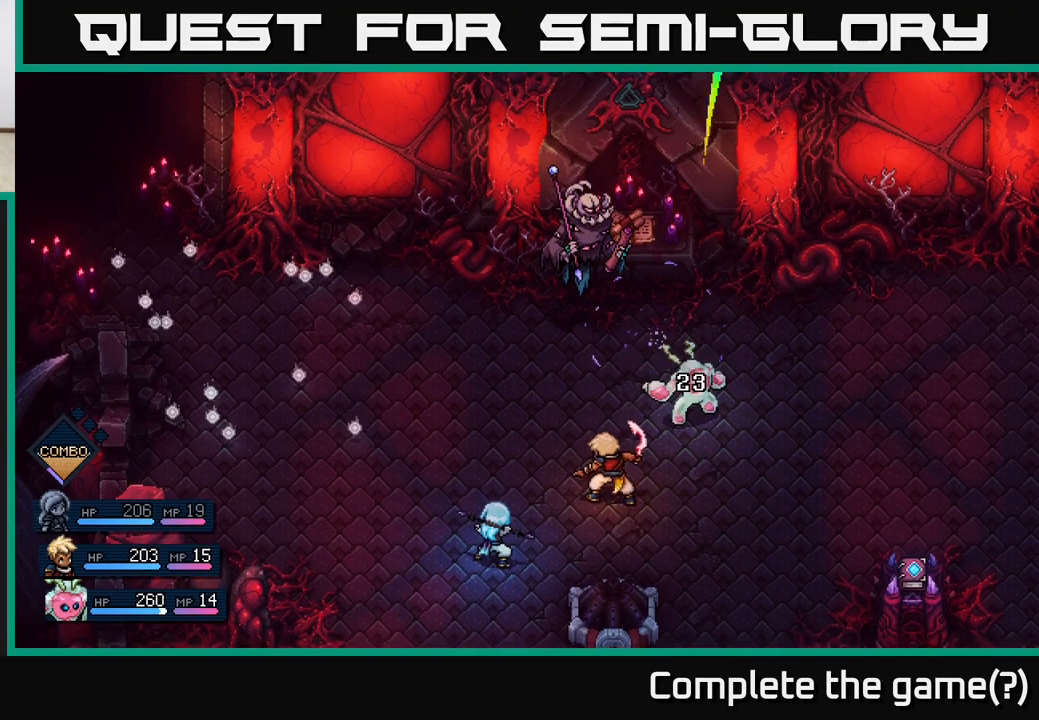
{"buttons": [], "left_stick": "center", "right_stick": "center", "events": [[33, "A", "up"]]}
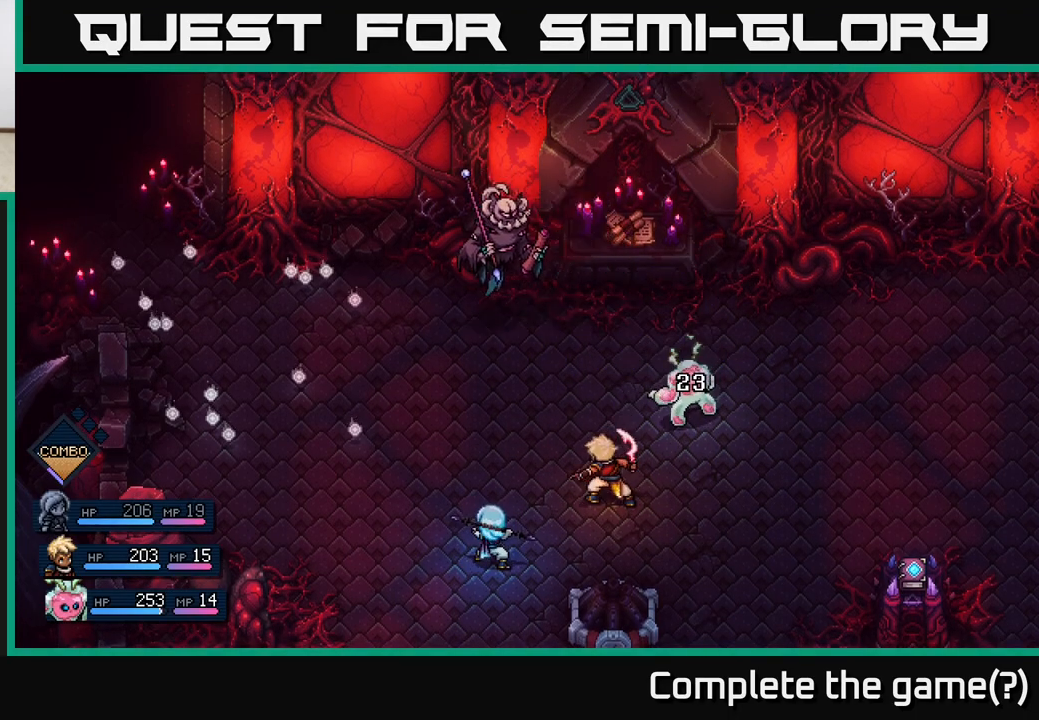
{"buttons": [], "left_stick": "center", "right_stick": "center", "events": []}
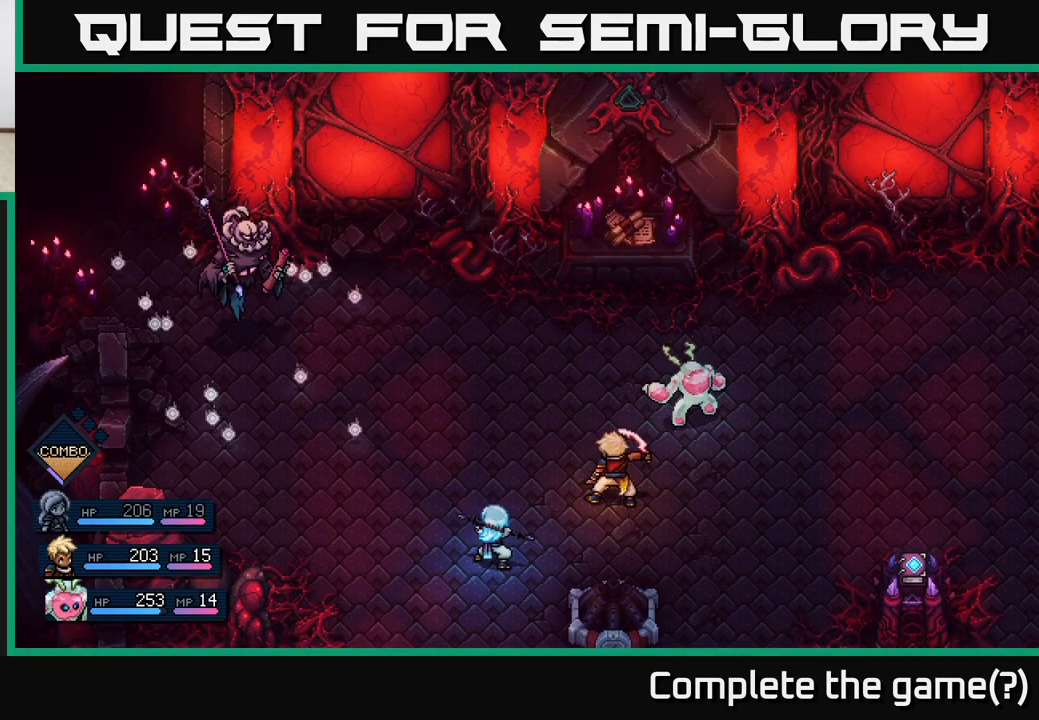
{"buttons": [], "left_stick": "center", "right_stick": "center", "events": []}
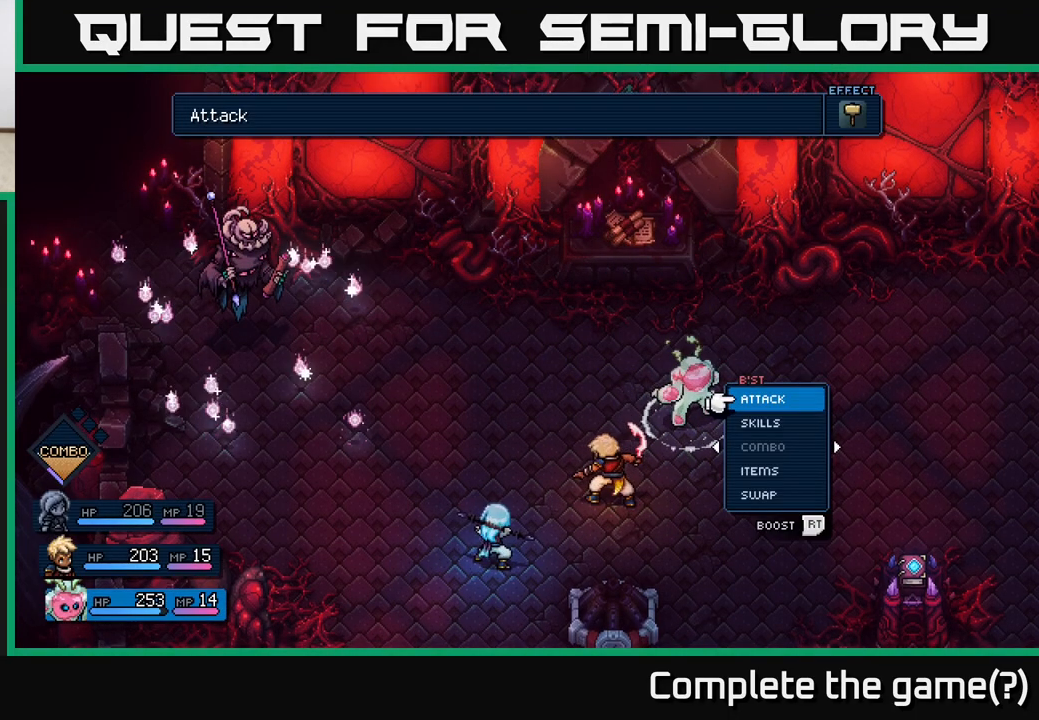
{"buttons": [], "left_stick": "right", "right_stick": "center", "events": [[383, "left_stick", "right"]]}
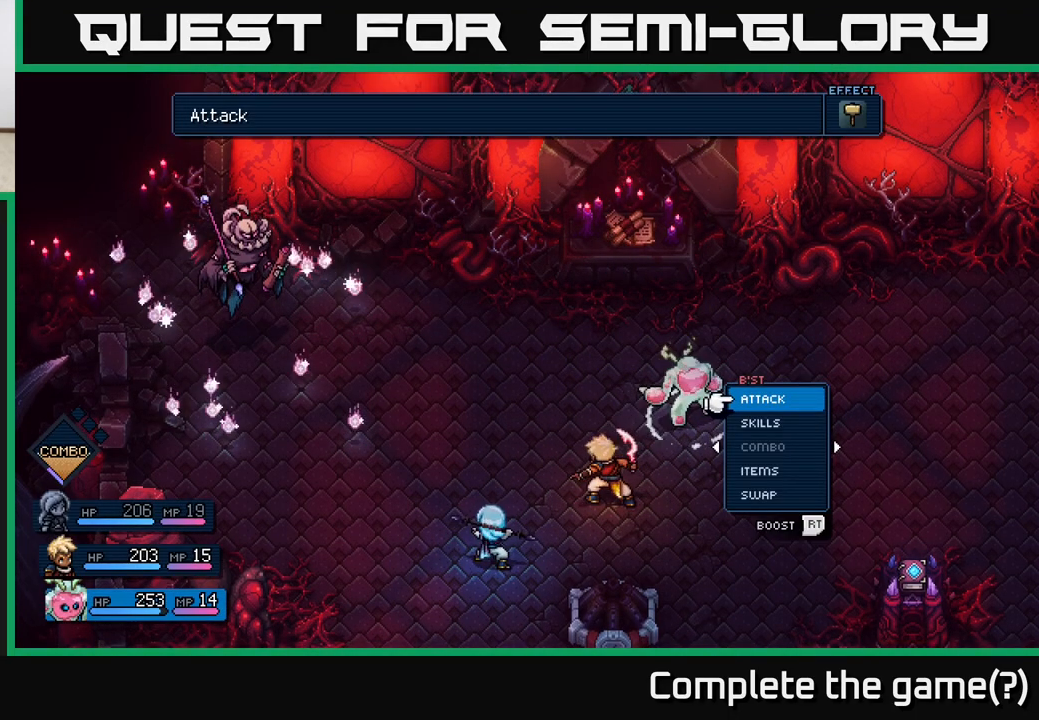
{"buttons": [], "left_stick": "center", "right_stick": "center", "events": [[17, "left_stick", "center"]]}
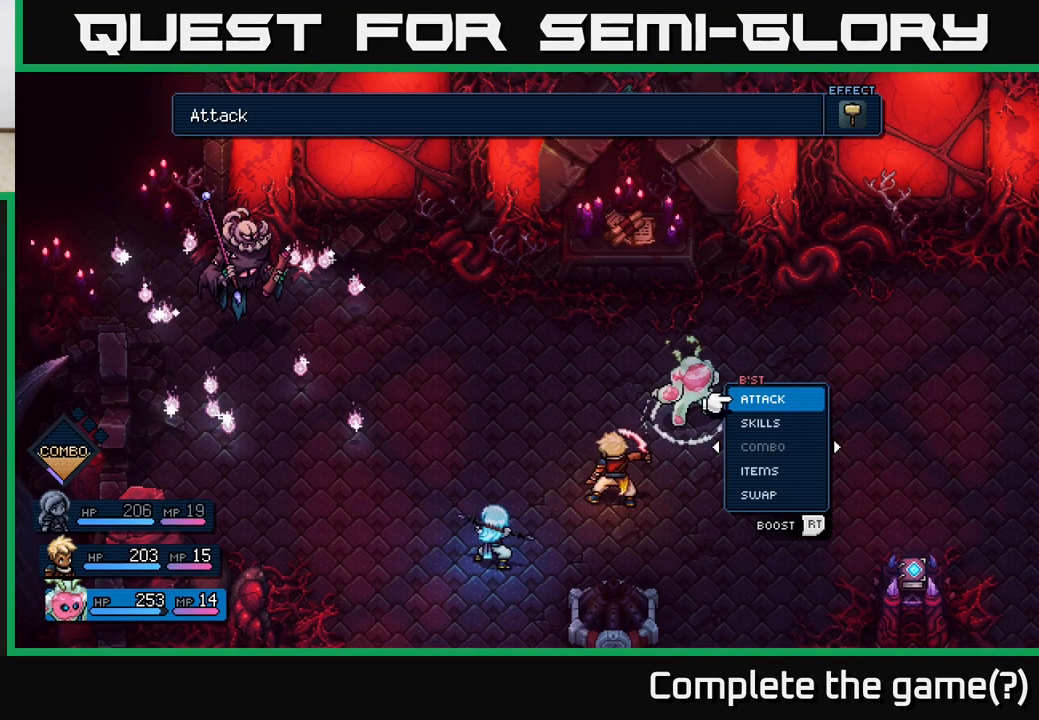
{"buttons": [], "left_stick": "center", "right_stick": "center", "events": []}
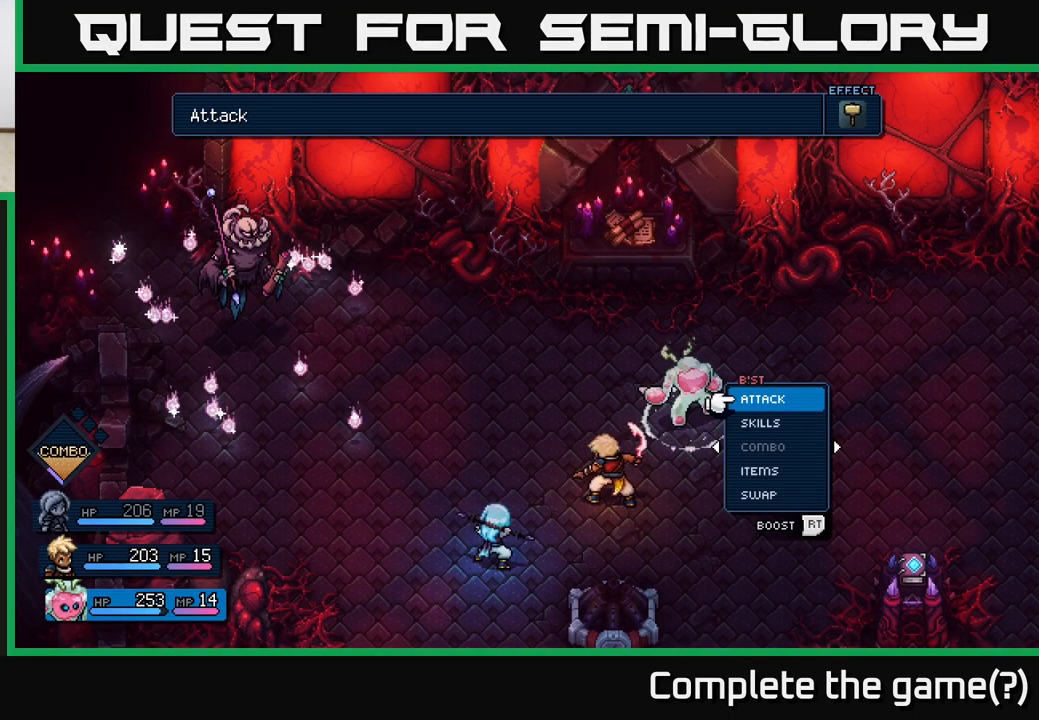
{"buttons": ["R2"], "left_stick": "center", "right_stick": "center", "events": [[67, "R2", "down"]]}
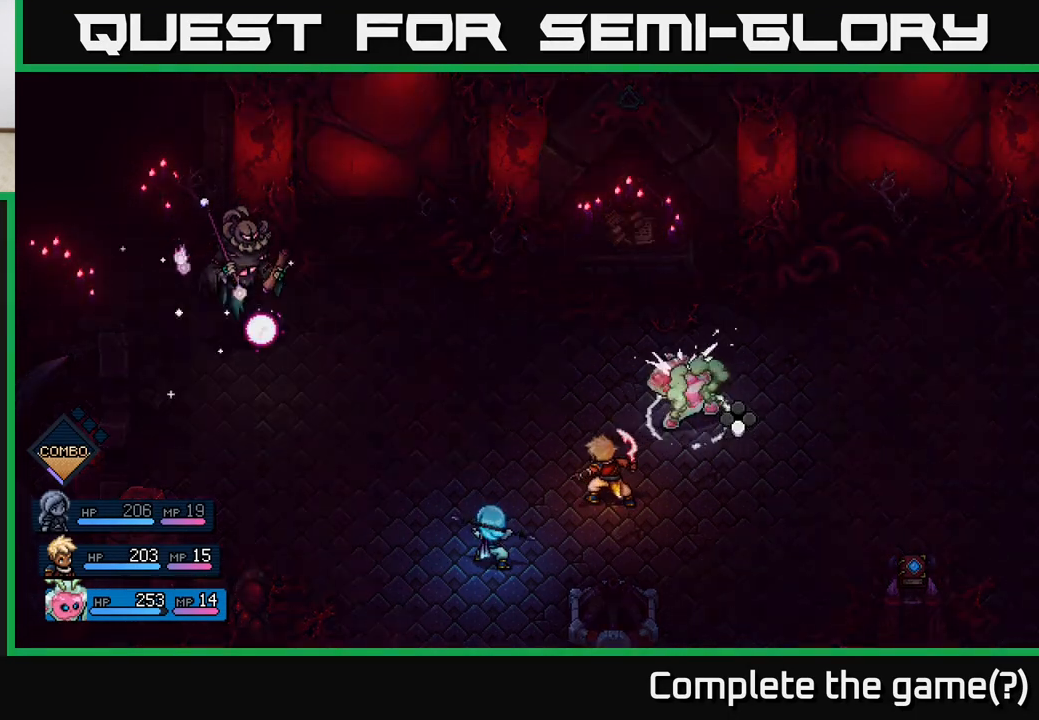
{"buttons": [], "left_stick": "center", "right_stick": "center", "events": [[33, "A", "down"], [117, "A", "up"], [233, "R2", "up"]]}
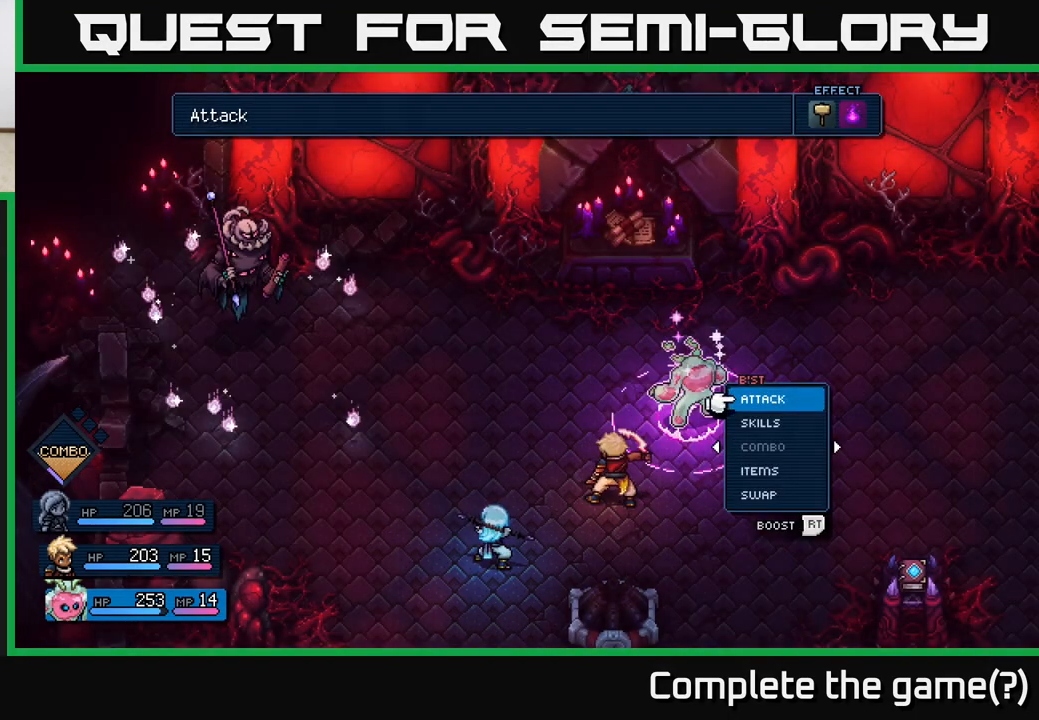
{"buttons": [], "left_stick": "center", "right_stick": "center", "events": [[17, "A", "down"], [100, "A", "up"], [417, "A", "down"], [483, "A", "up"]]}
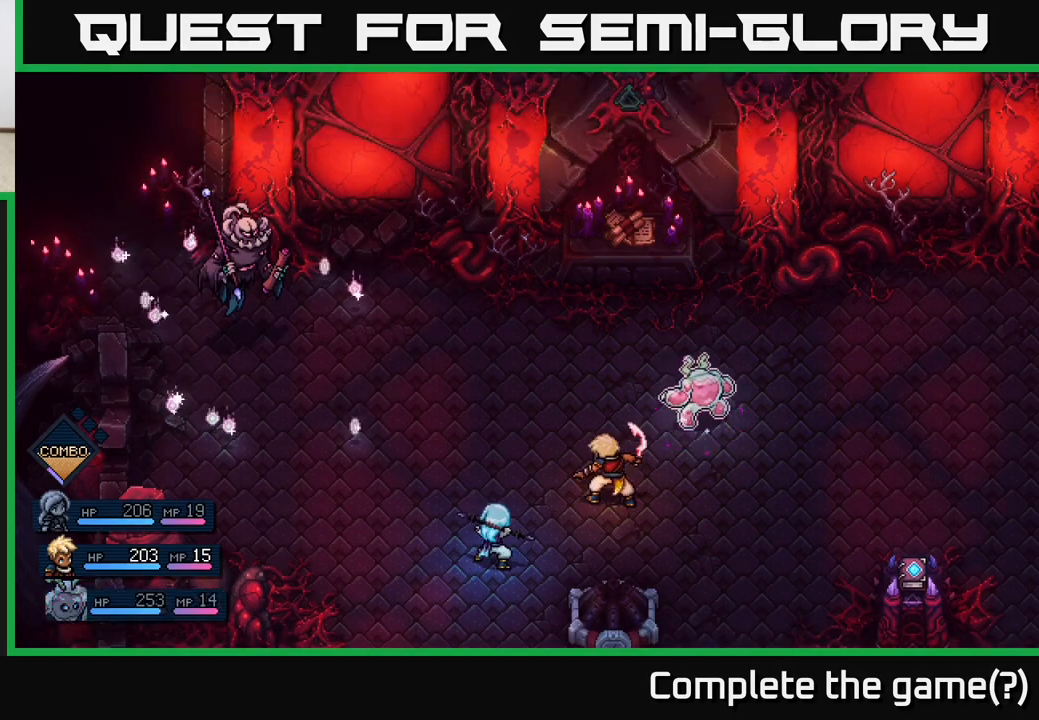
{"buttons": [], "left_stick": "center", "right_stick": "center", "events": []}
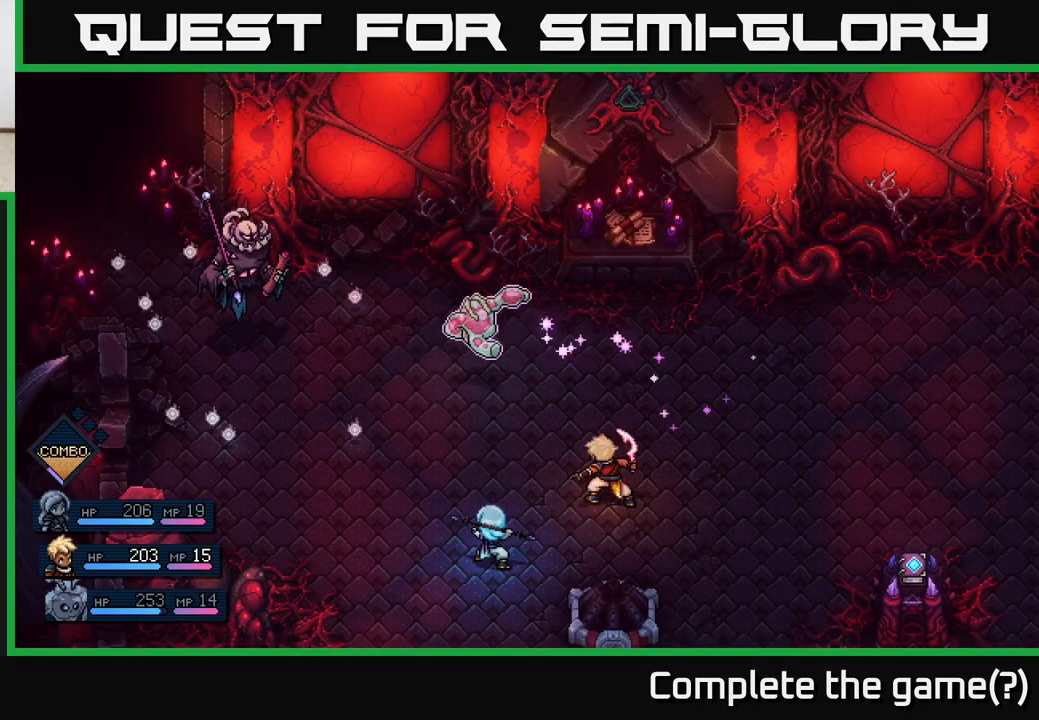
{"buttons": [], "left_stick": "center", "right_stick": "center", "events": []}
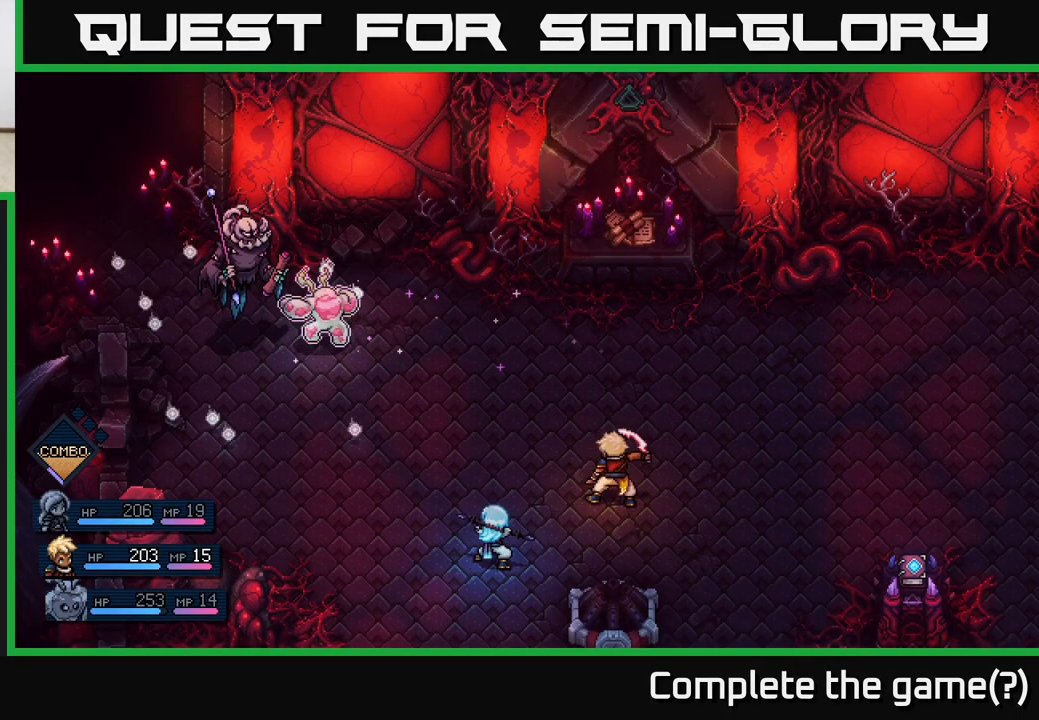
{"buttons": [], "left_stick": "center", "right_stick": "center", "events": [[283, "A", "down"], [417, "A", "up"]]}
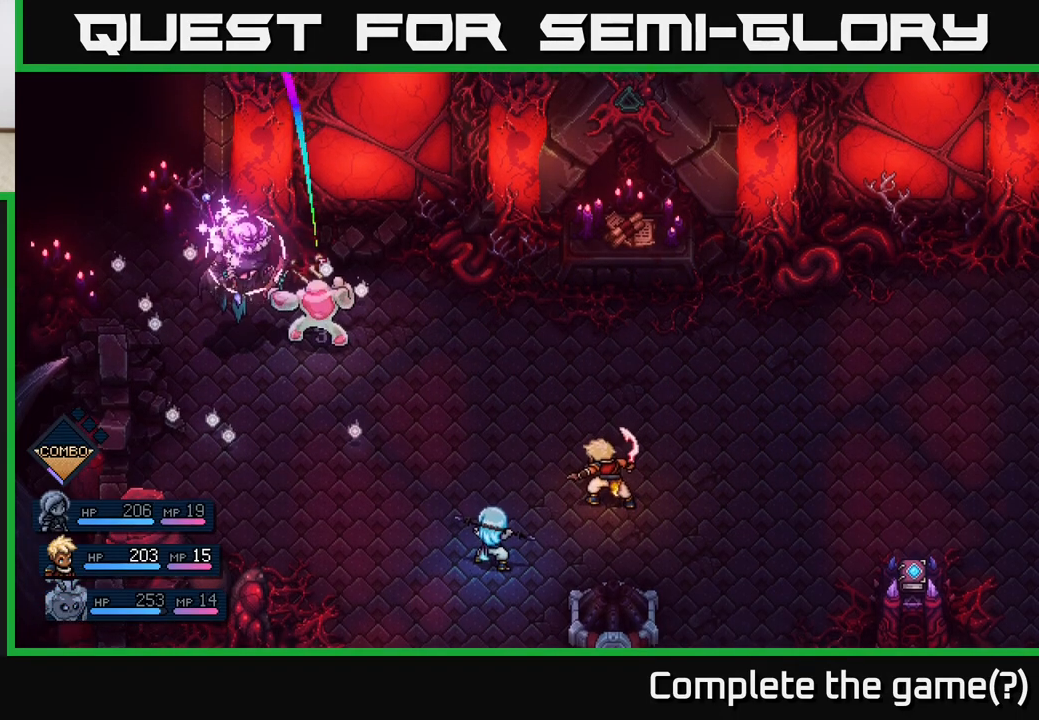
{"buttons": [], "left_stick": "center", "right_stick": "center", "events": [[300, "A", "down"], [400, "A", "up"]]}
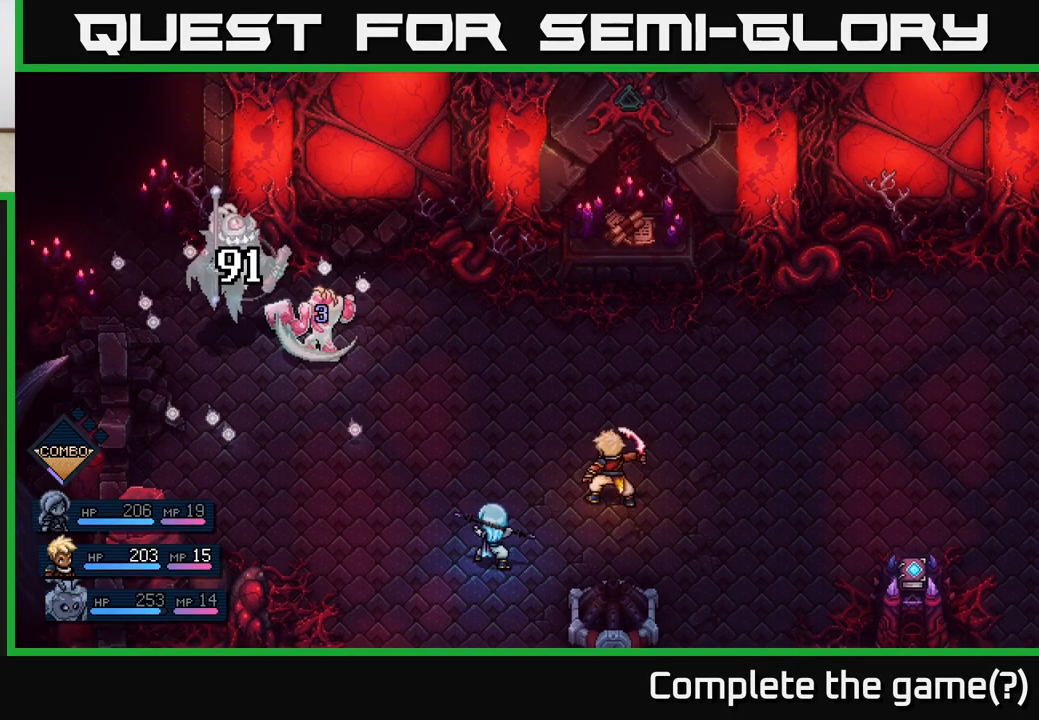
{"buttons": [], "left_stick": "center", "right_stick": "center", "events": []}
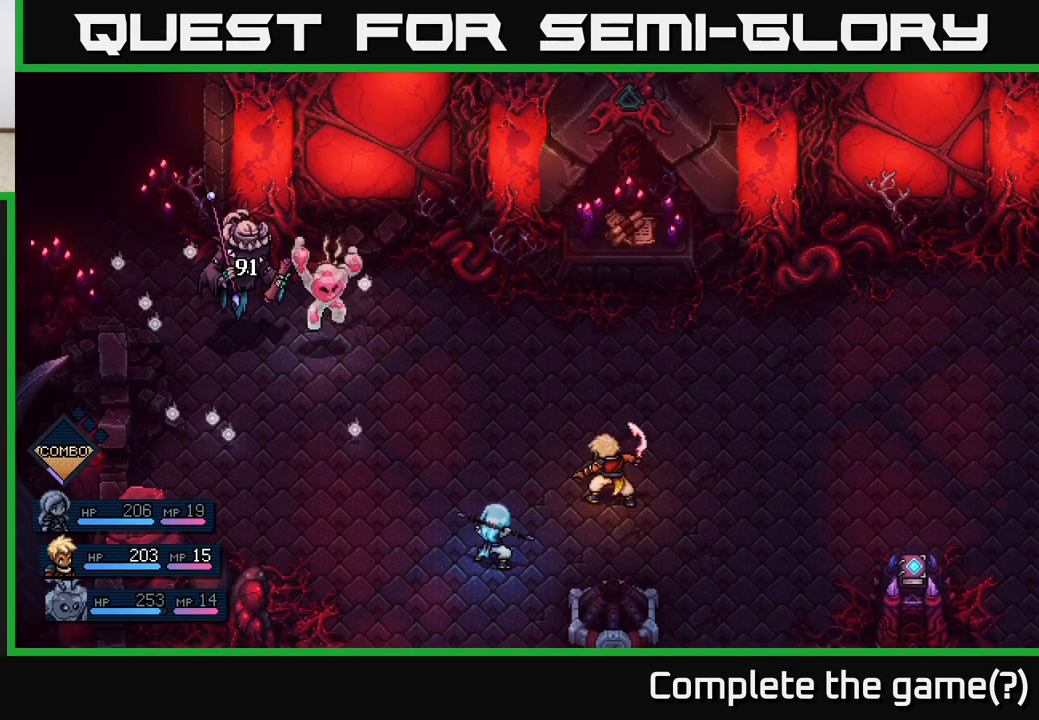
{"buttons": [], "left_stick": "center", "right_stick": "center", "events": []}
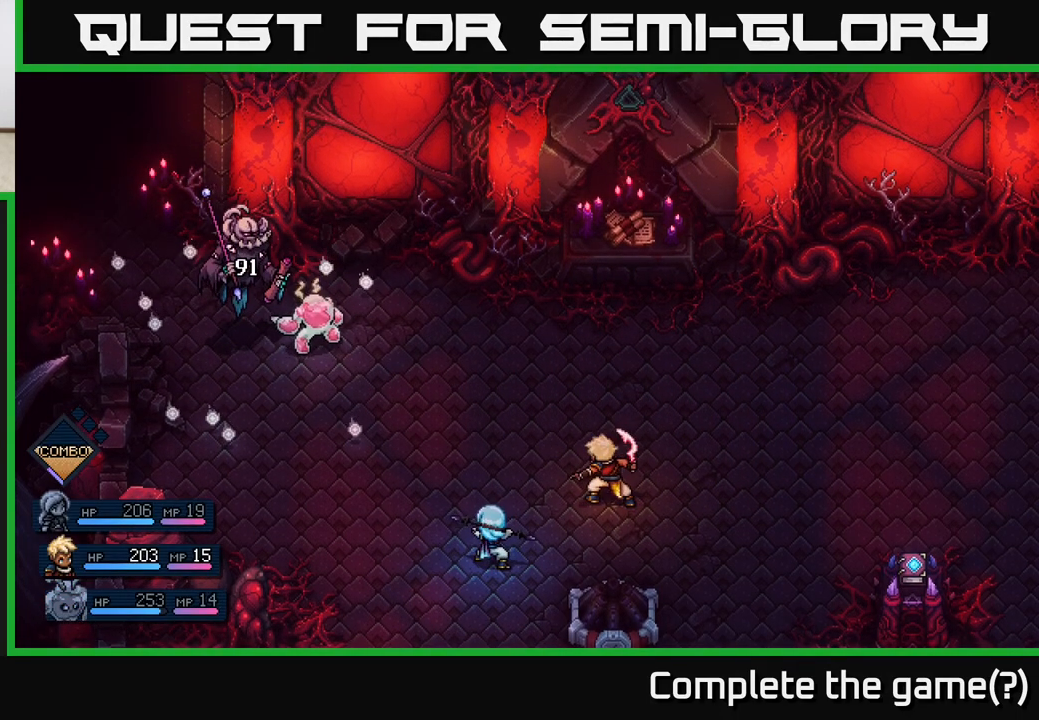
{"buttons": [], "left_stick": "center", "right_stick": "center", "events": []}
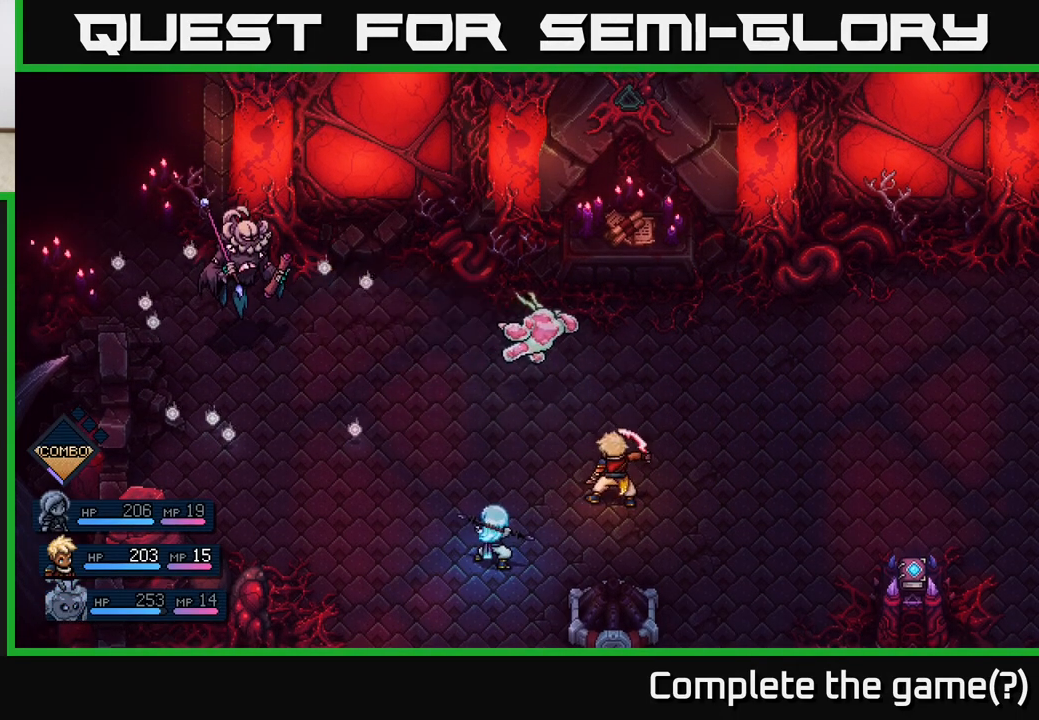
{"buttons": [], "left_stick": "center", "right_stick": "center", "events": []}
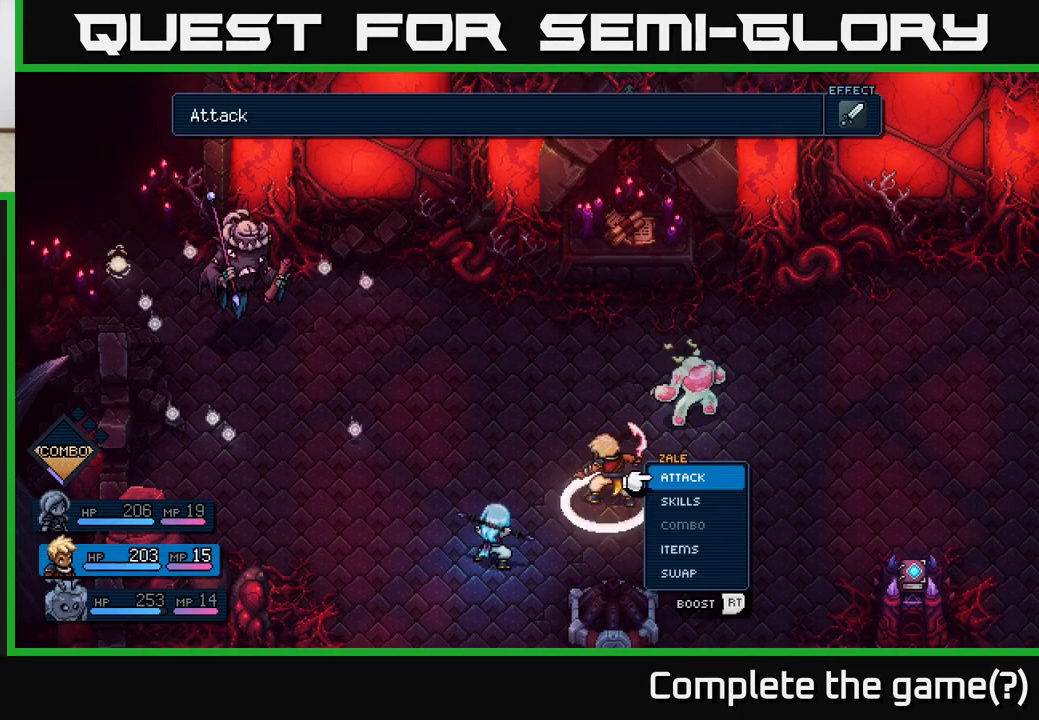
{"buttons": [], "left_stick": "center", "right_stick": "center", "events": []}
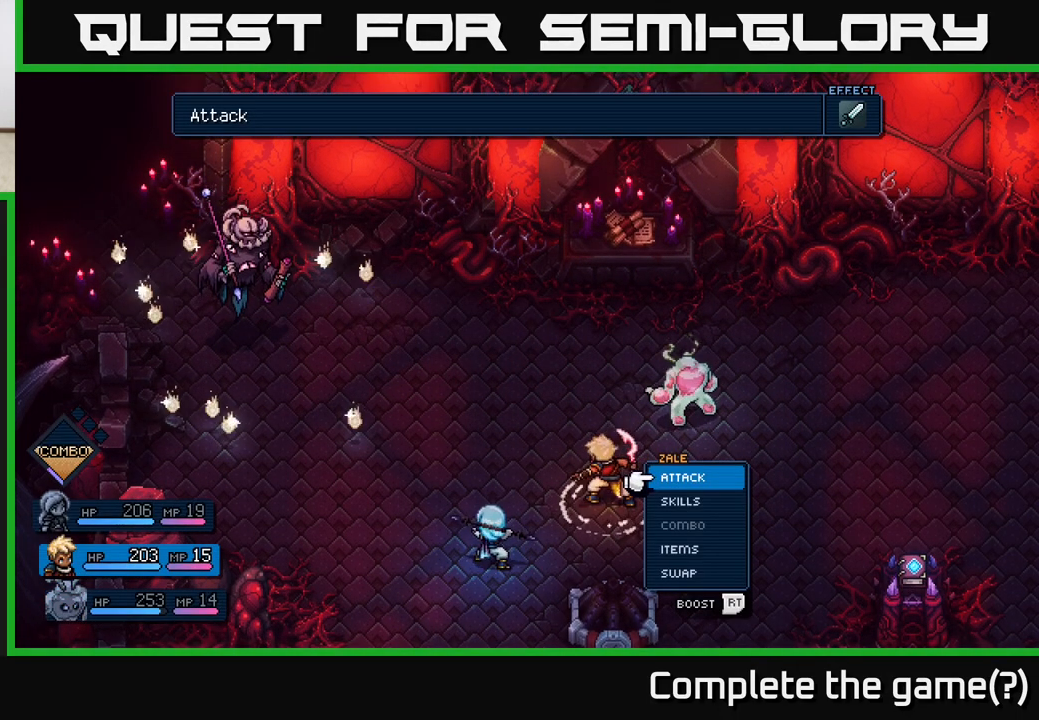
{"buttons": [], "left_stick": "center", "right_stick": "center", "events": []}
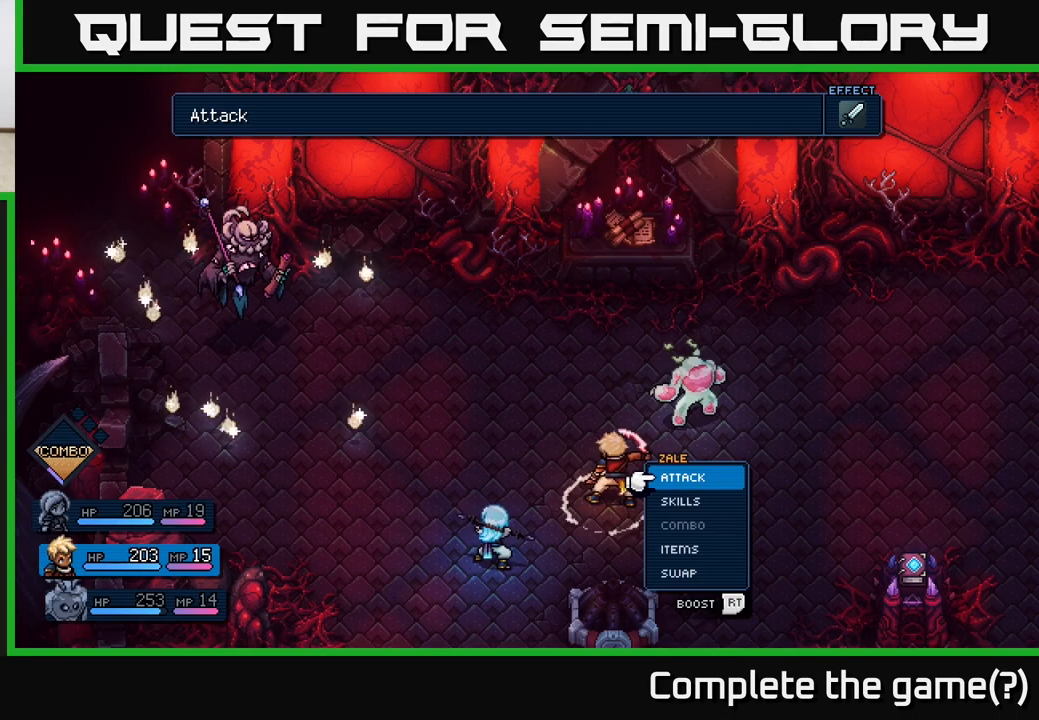
{"buttons": [], "left_stick": "center", "right_stick": "center", "events": []}
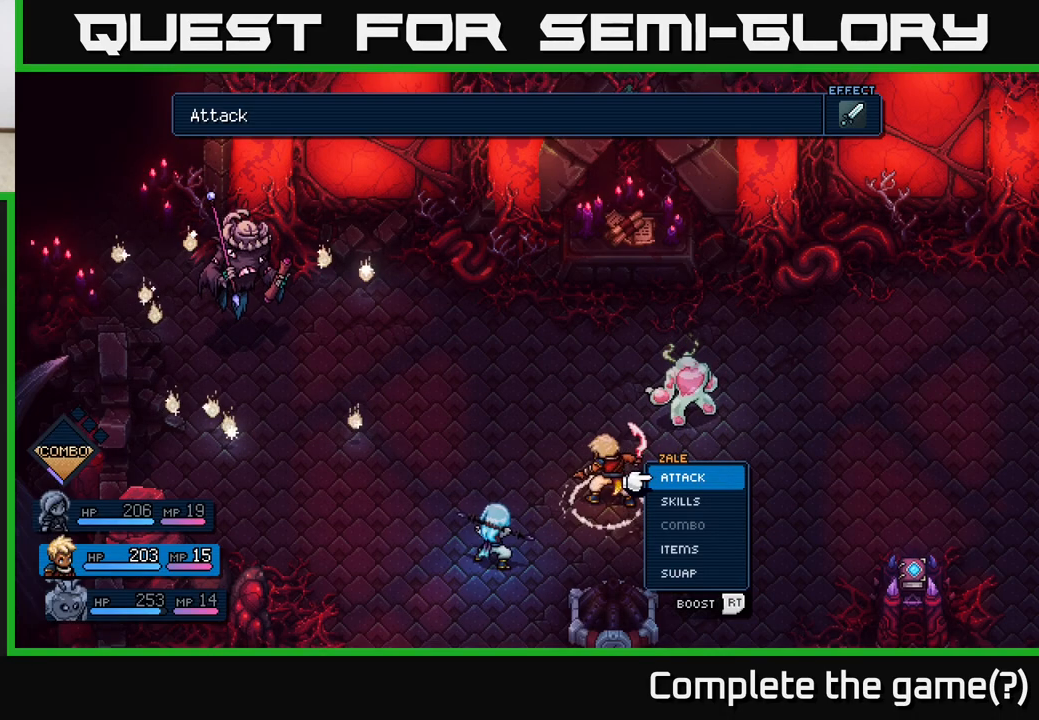
{"buttons": [], "left_stick": "center", "right_stick": "center", "events": [[117, "A", "down"], [183, "A", "up"]]}
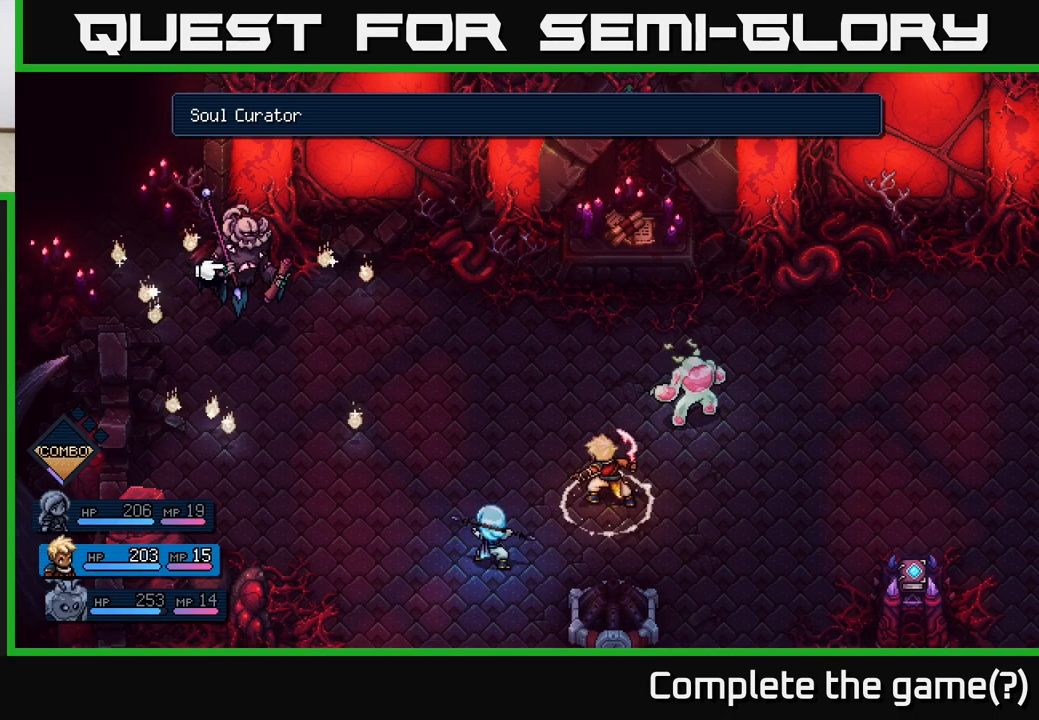
{"buttons": [], "left_stick": "center", "right_stick": "center", "events": []}
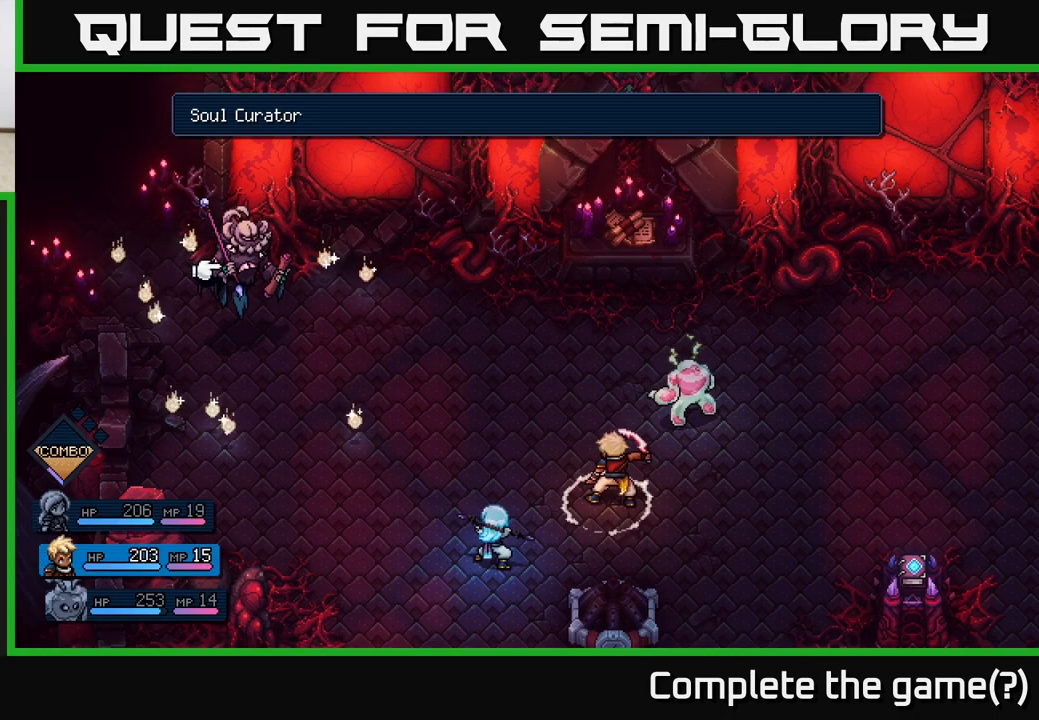
{"buttons": [], "left_stick": "center", "right_stick": "center", "events": [[217, "A", "down"], [283, "A", "up"]]}
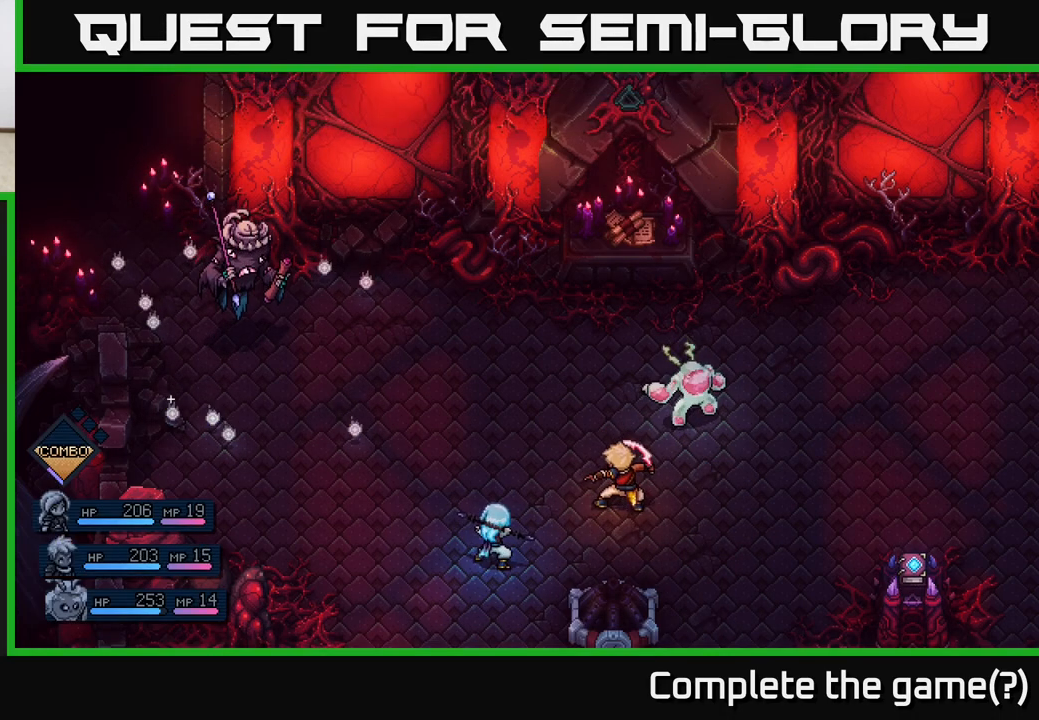
{"buttons": [], "left_stick": "center", "right_stick": "center", "events": []}